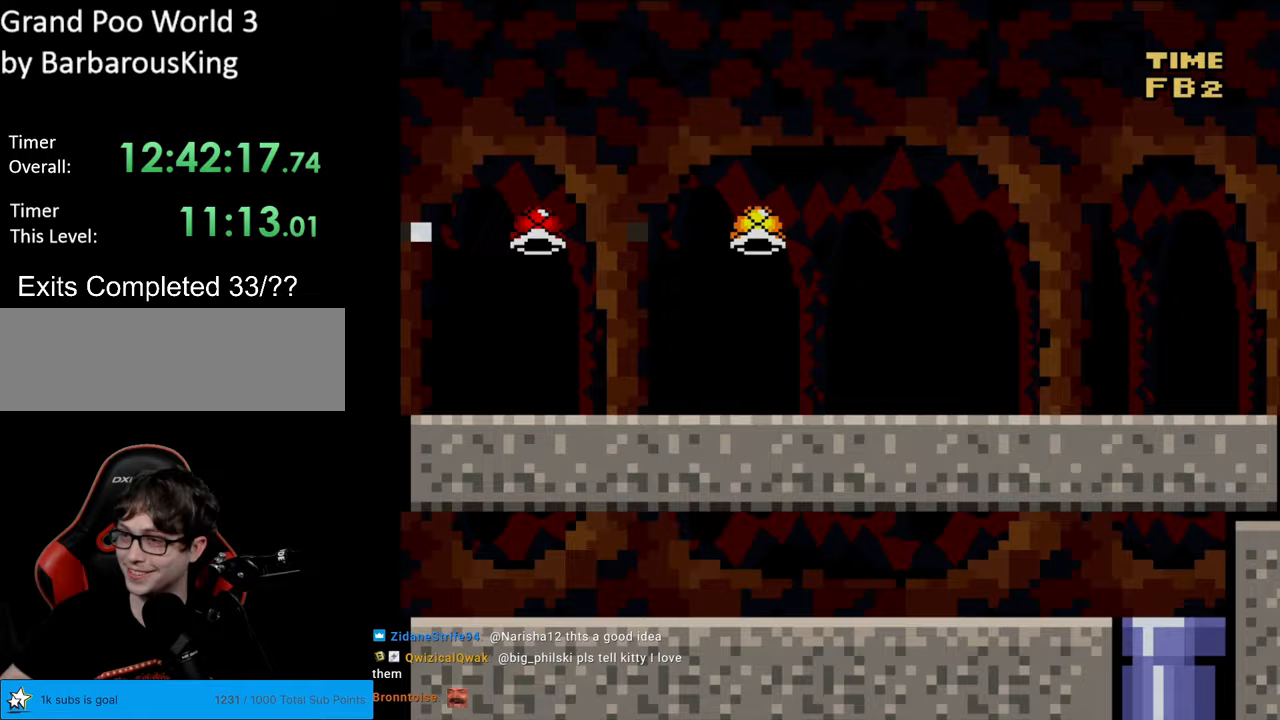
Gameplay with a controller (Nintendo layout); each line is a JSON object with the inputs held at the frame after it. "events" lists button and stick changes between this image and that frame as [ms after this image, input, new state], when the widget could be followed in between. Not read: L3 R3.
{"buttons": [], "events": []}
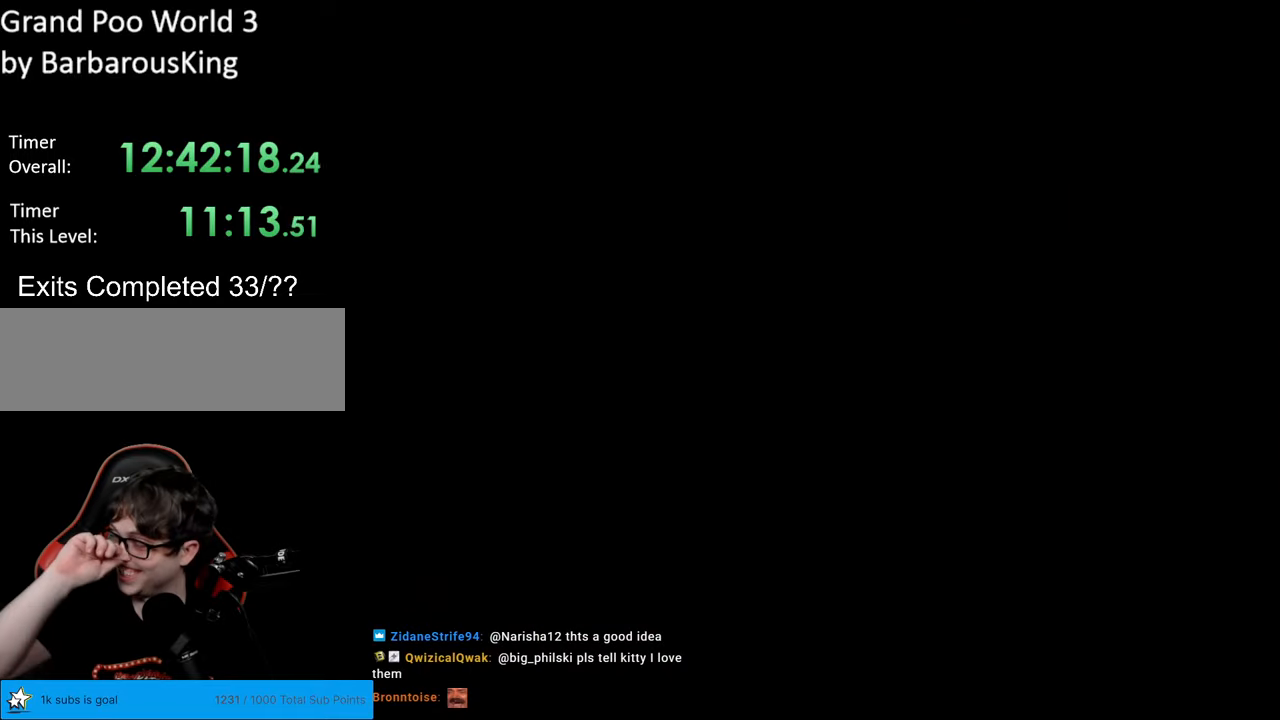
{"buttons": [], "events": []}
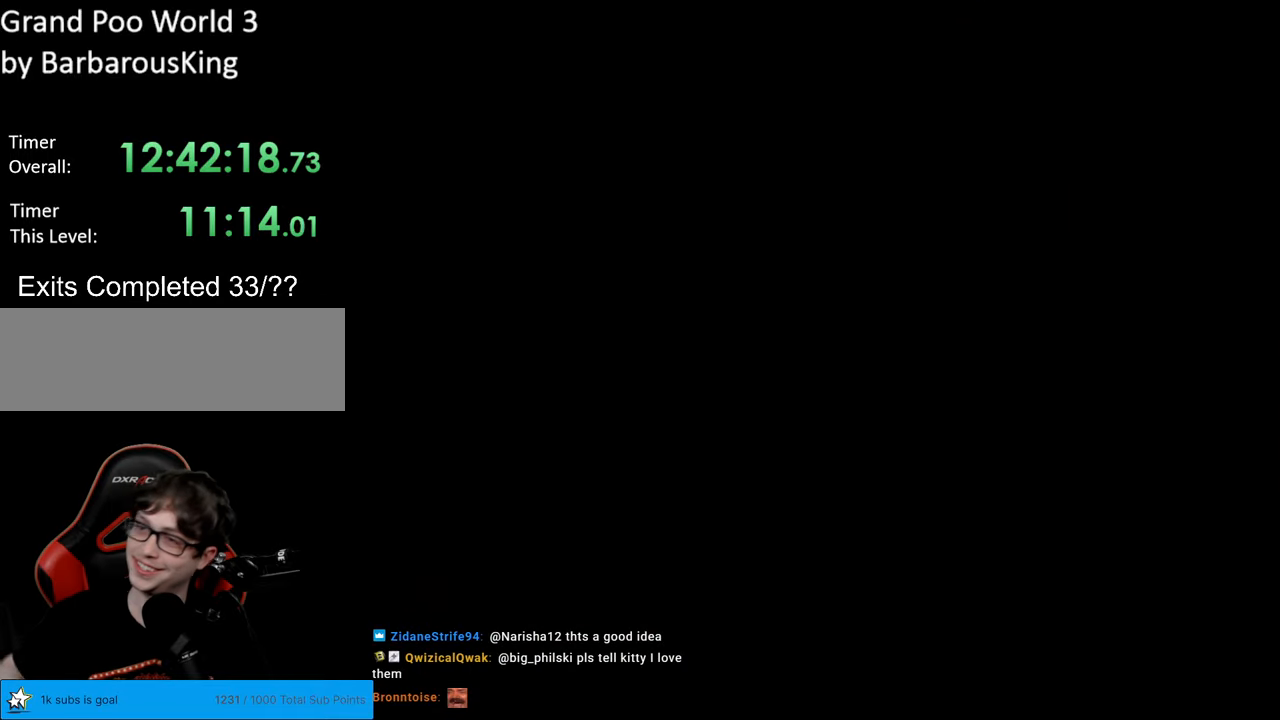
{"buttons": [], "events": []}
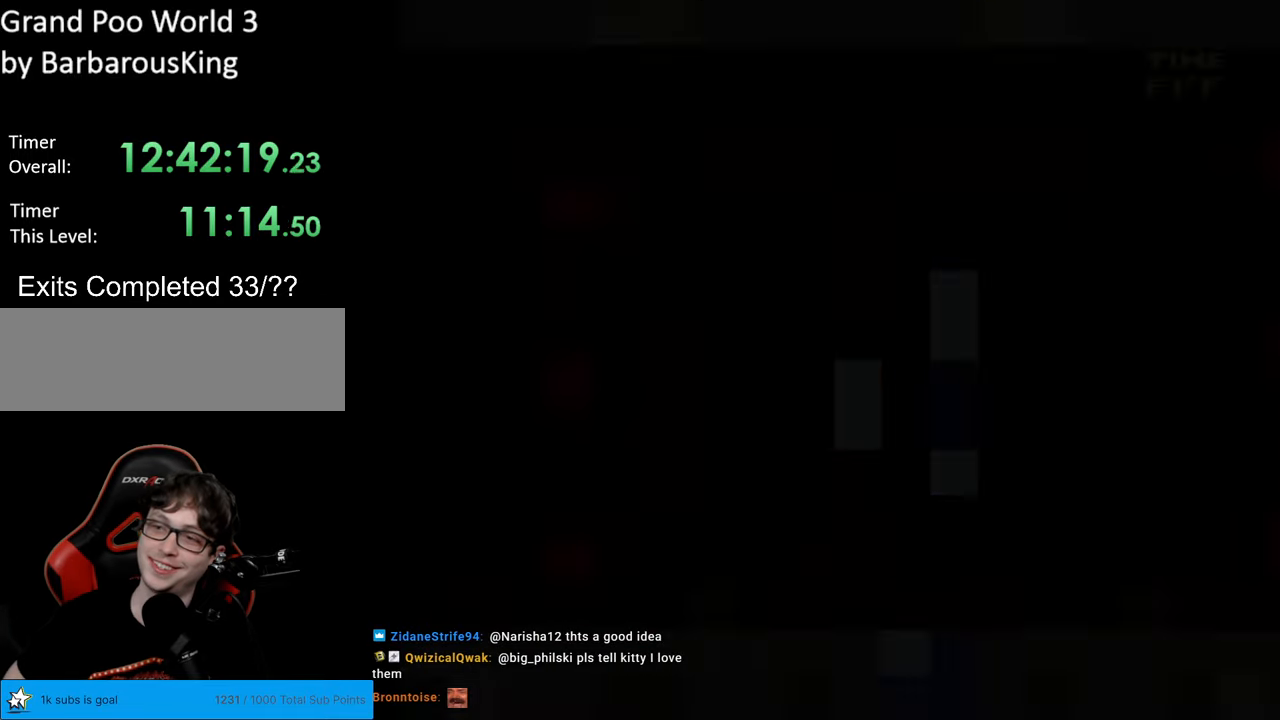
{"buttons": ["Y", "DPAD_LEFT"], "events": [[350, "Y", "down"], [450, "DPAD_LEFT", "down"]]}
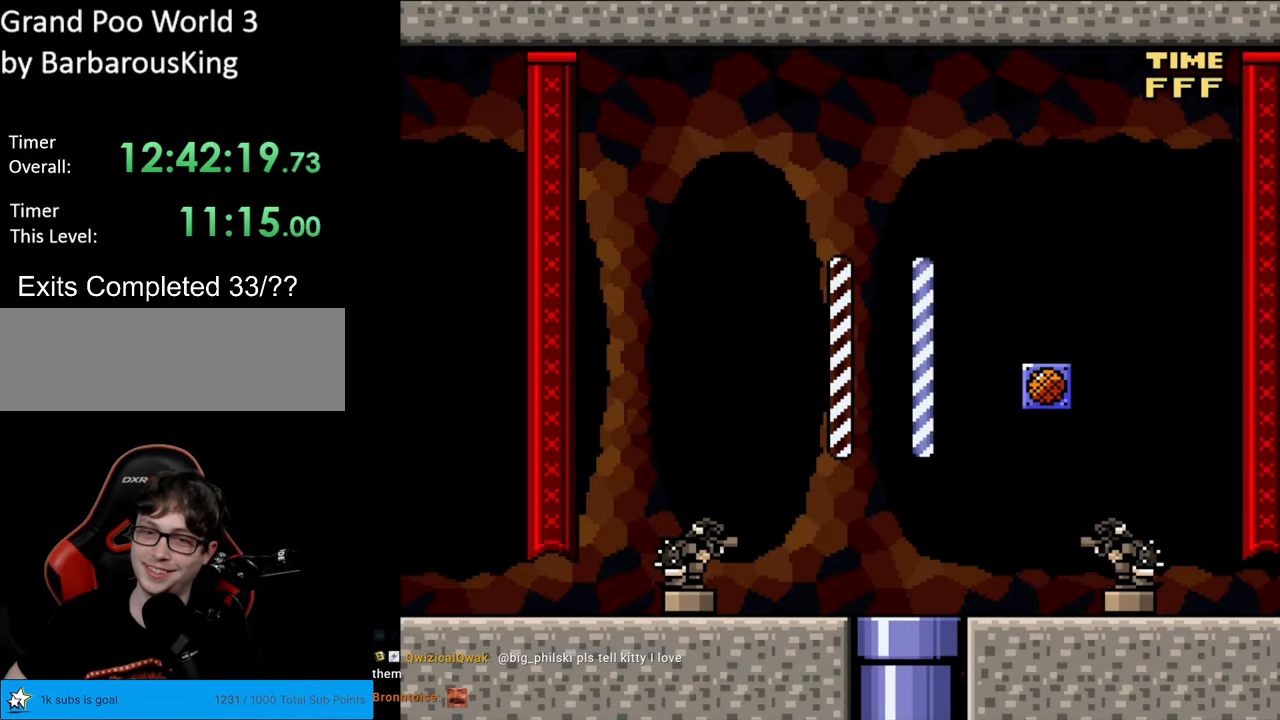
{"buttons": ["Y", "DPAD_LEFT"], "events": []}
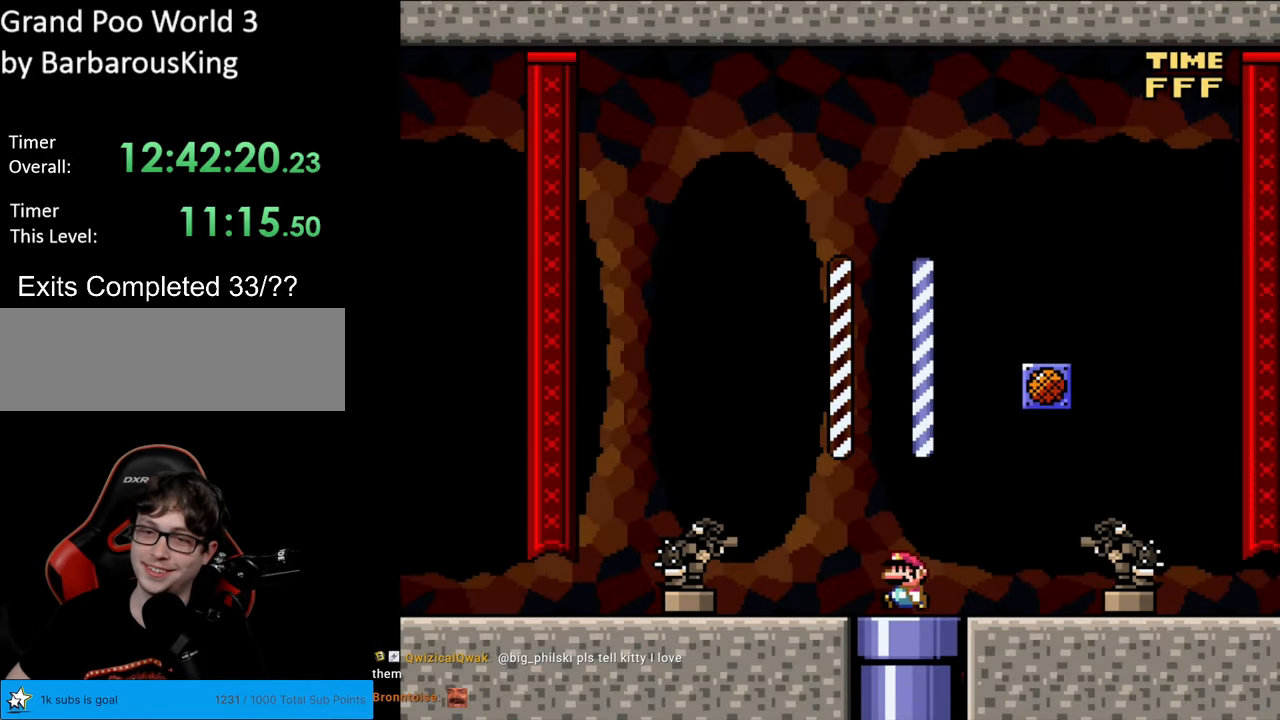
{"buttons": ["Y", "DPAD_LEFT"], "events": []}
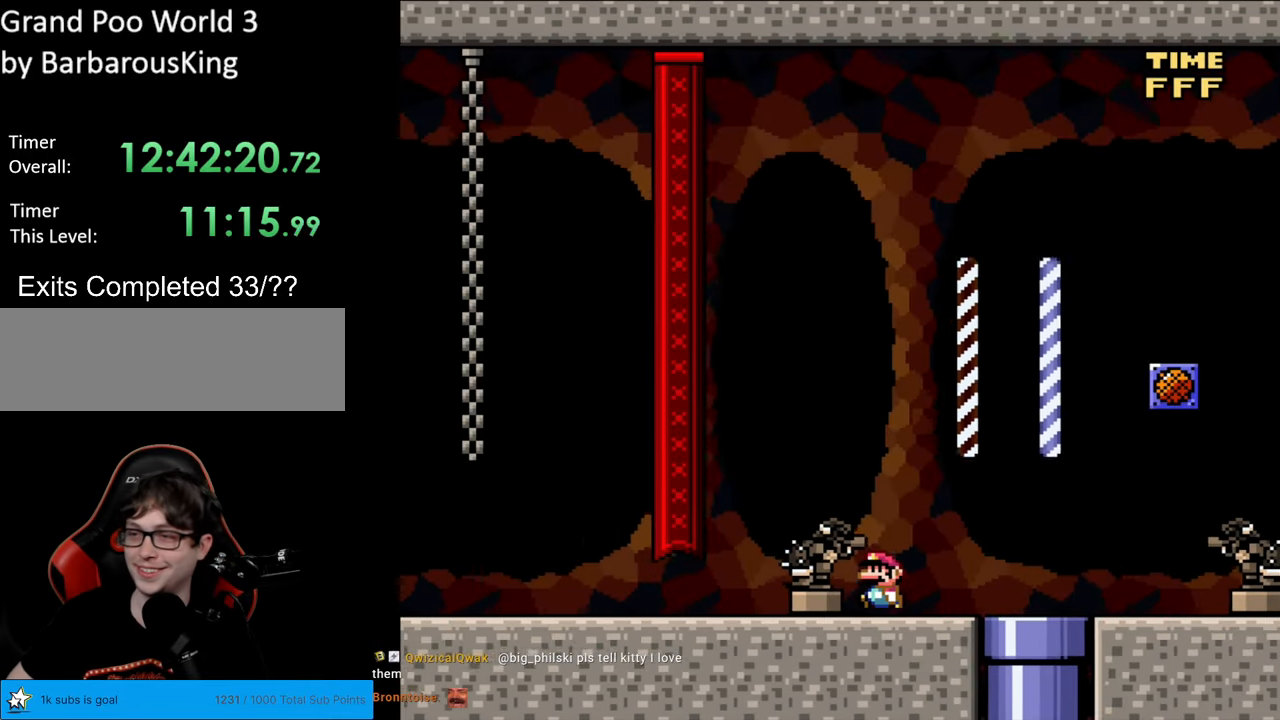
{"buttons": ["Y", "DPAD_LEFT"], "events": []}
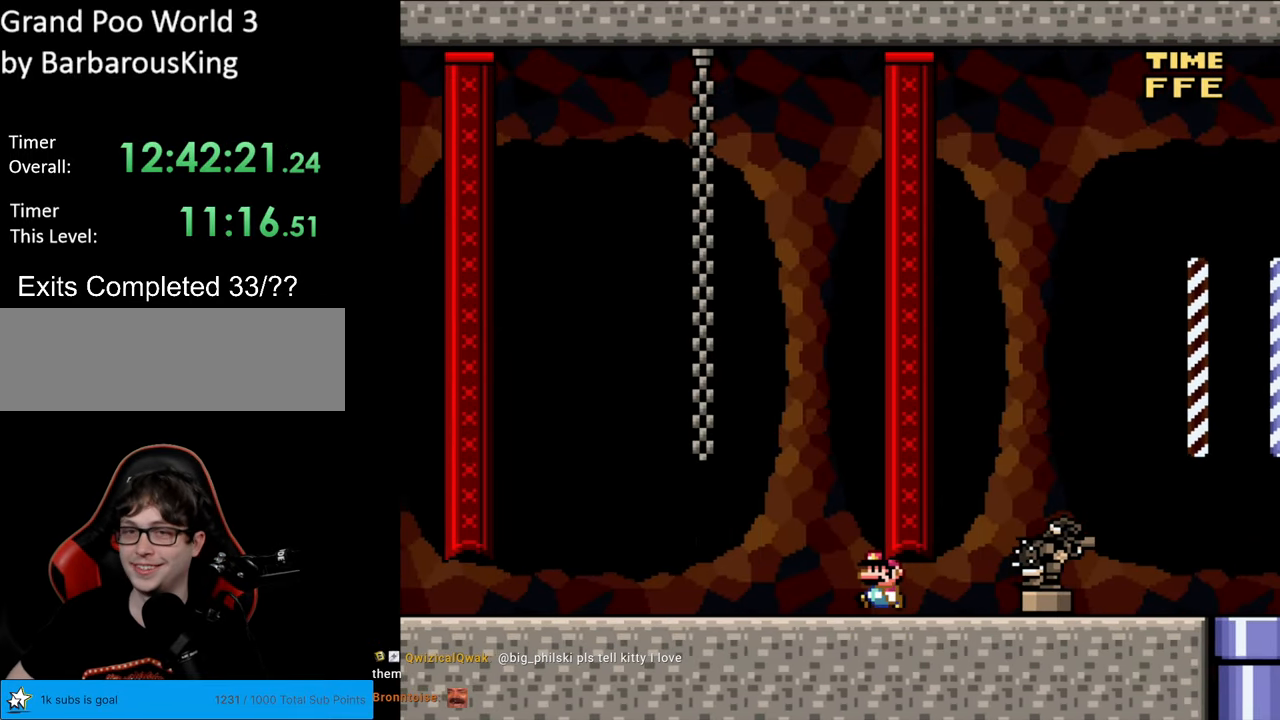
{"buttons": ["Y", "DPAD_LEFT"], "events": []}
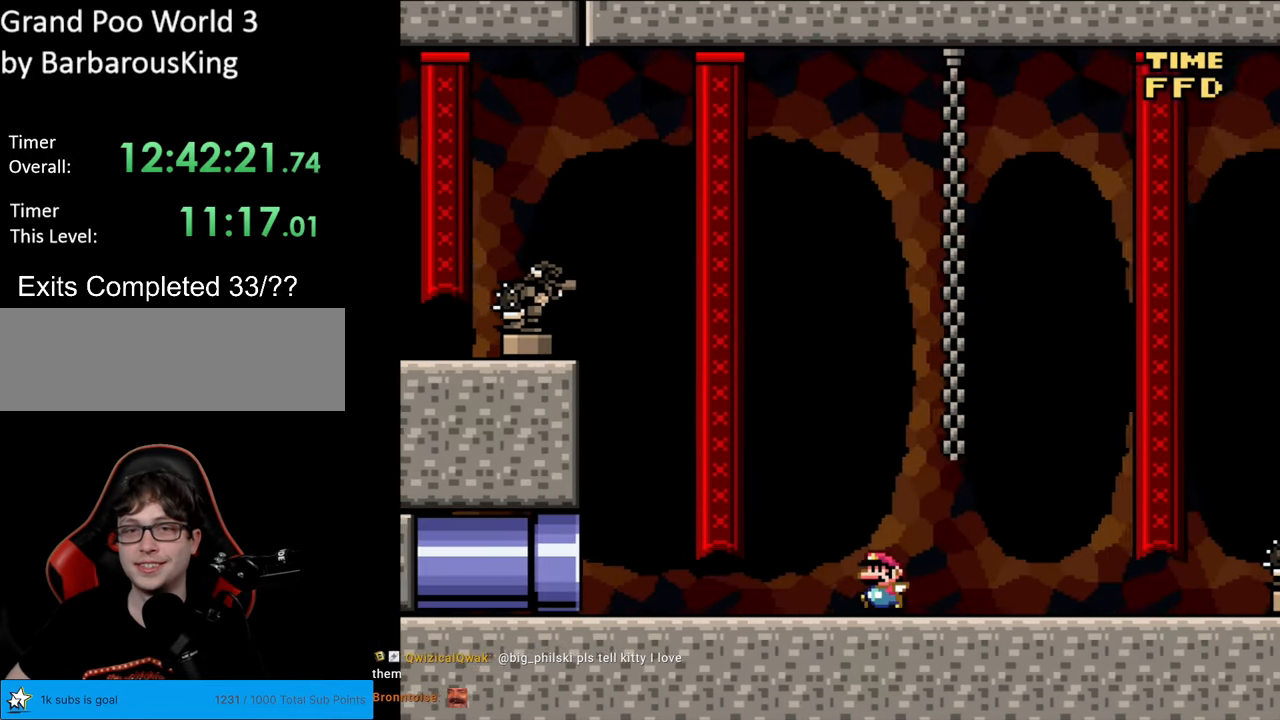
{"buttons": ["Y", "DPAD_LEFT"], "events": []}
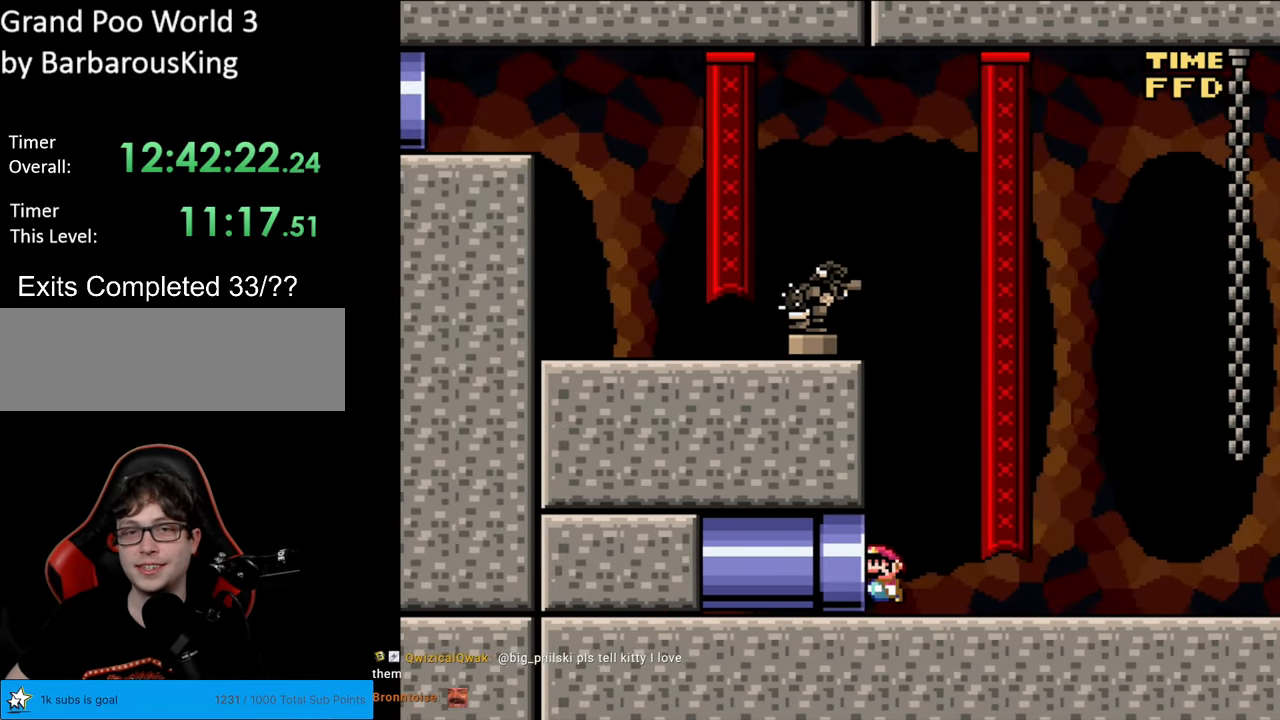
{"buttons": ["Y"], "events": [[283, "DPAD_LEFT", "up"]]}
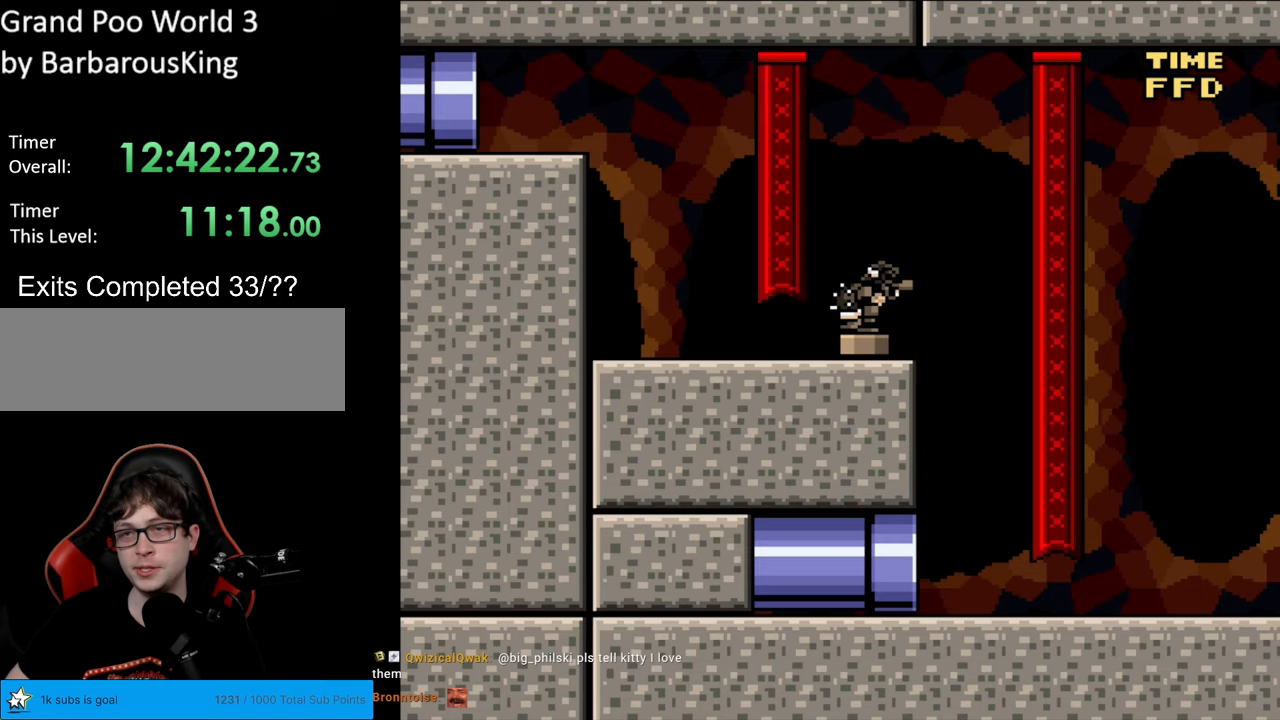
{"buttons": [], "events": [[33, "Y", "up"]]}
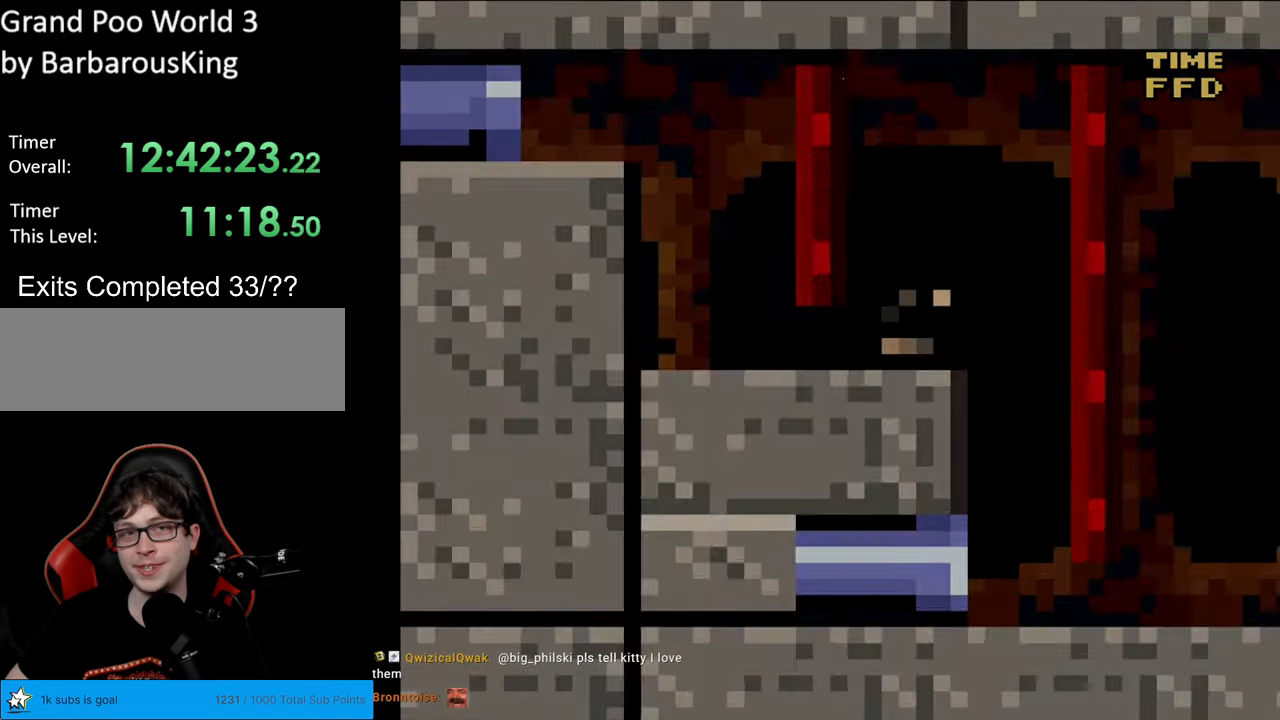
{"buttons": [], "events": []}
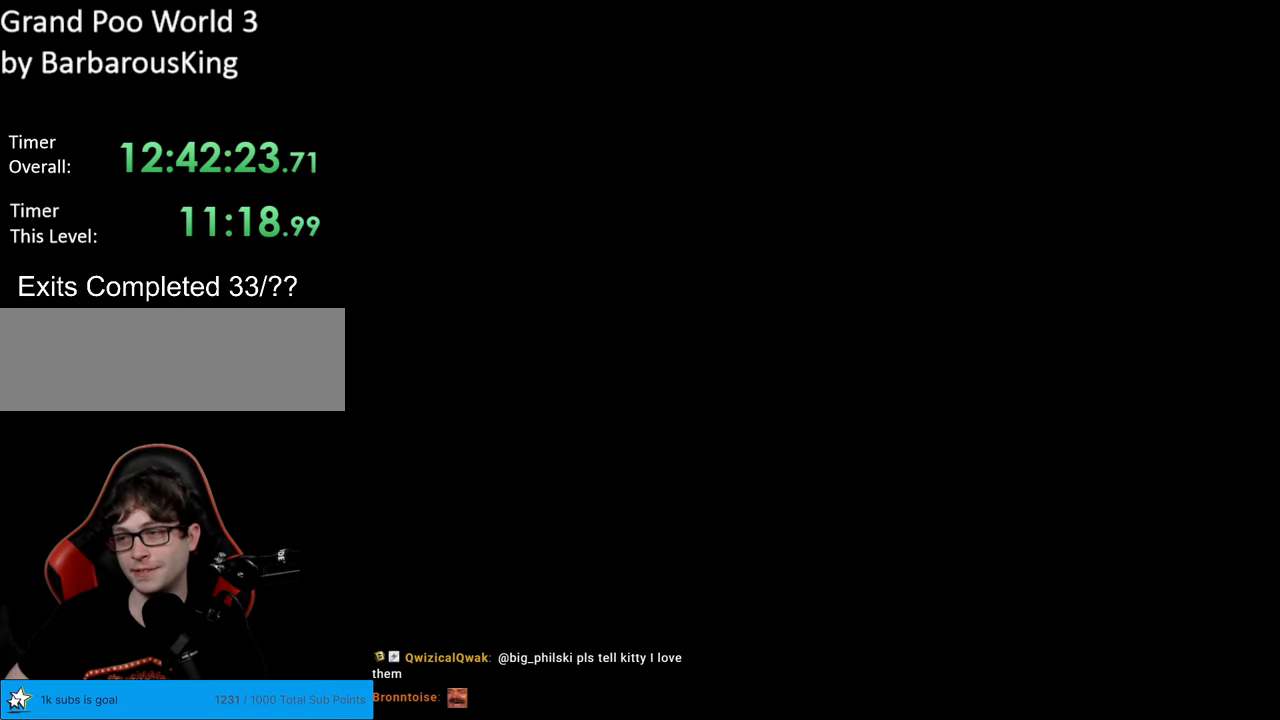
{"buttons": [], "events": []}
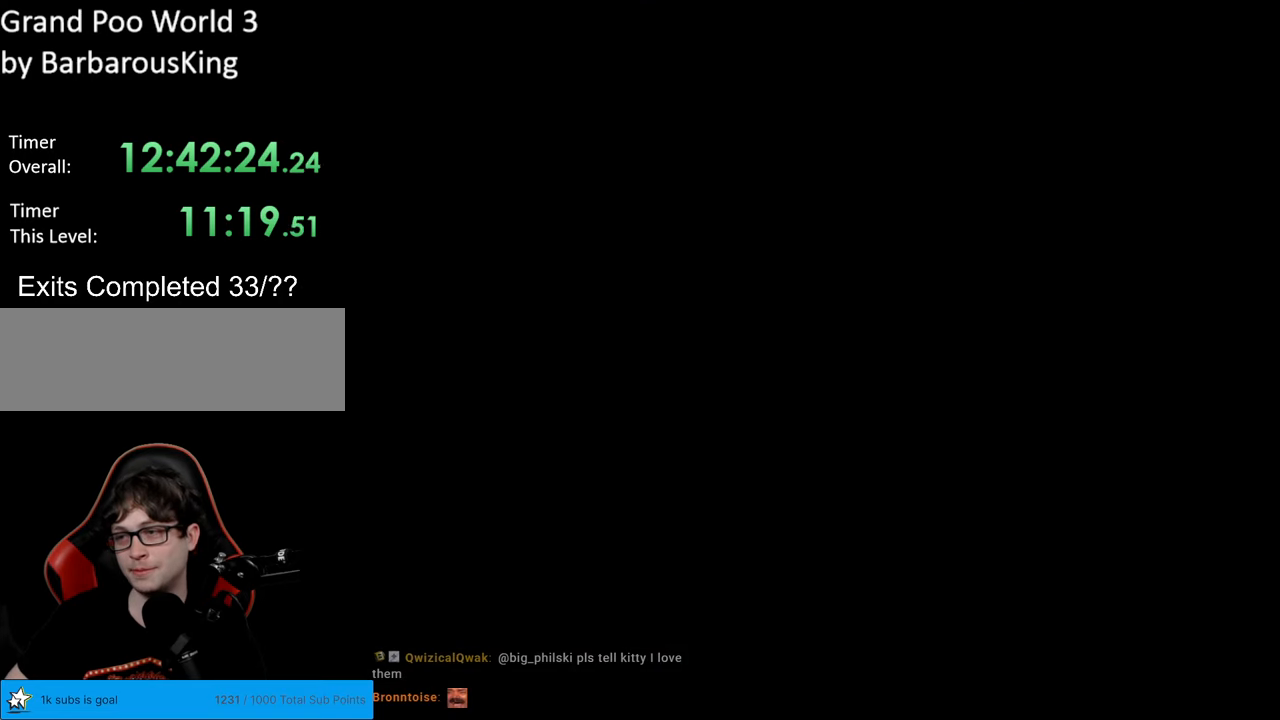
{"buttons": ["Y"], "events": [[283, "Y", "down"]]}
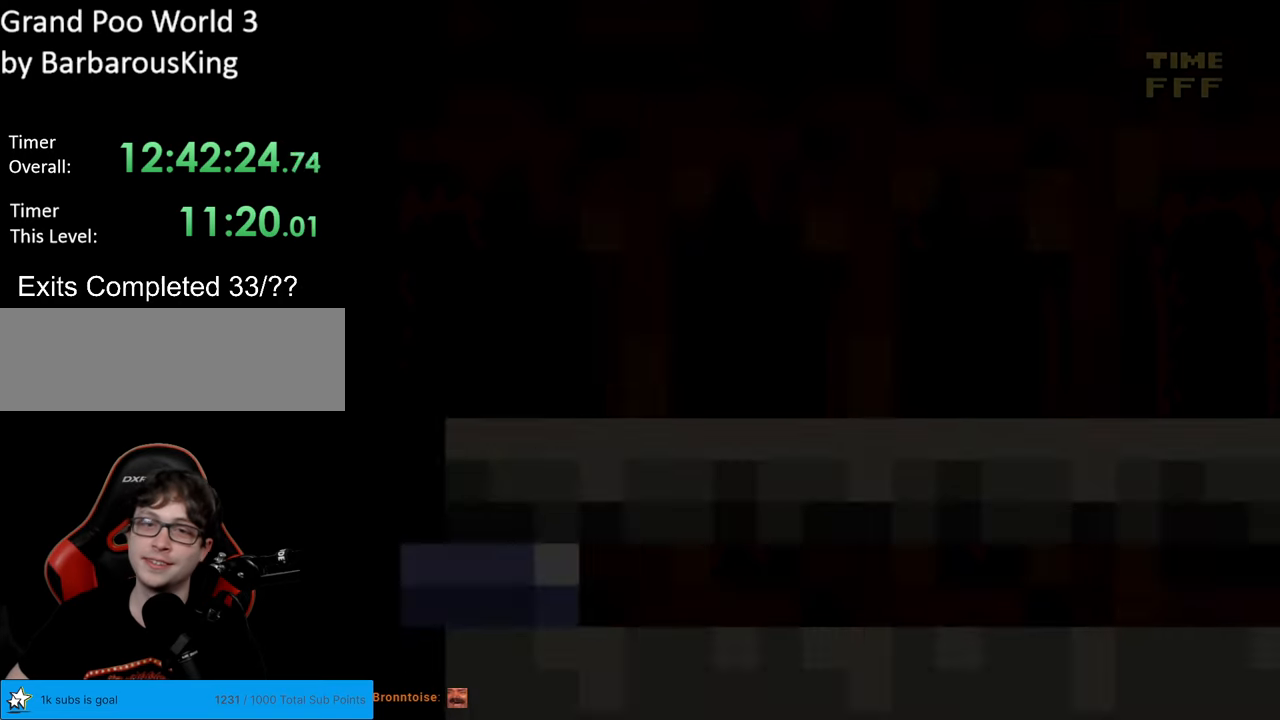
{"buttons": ["Y"], "events": []}
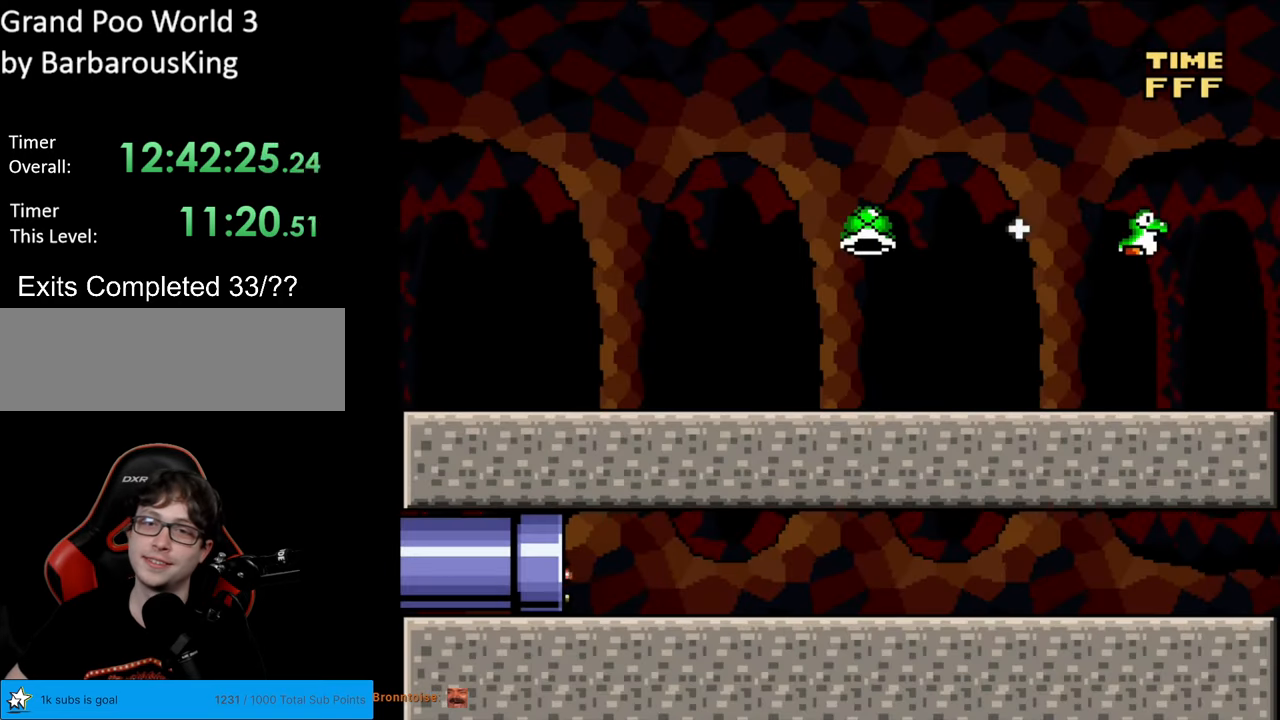
{"buttons": ["Y", "DPAD_RIGHT"], "events": [[450, "DPAD_RIGHT", "down"]]}
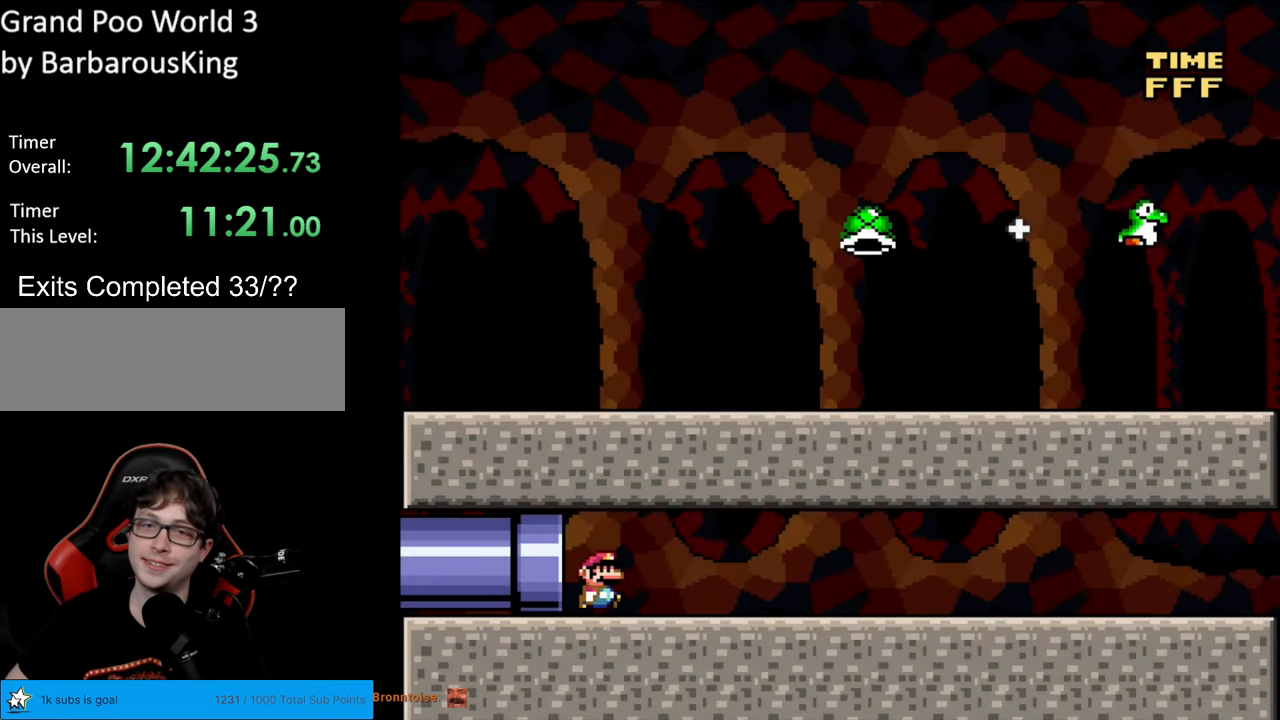
{"buttons": ["Y", "DPAD_RIGHT"], "events": []}
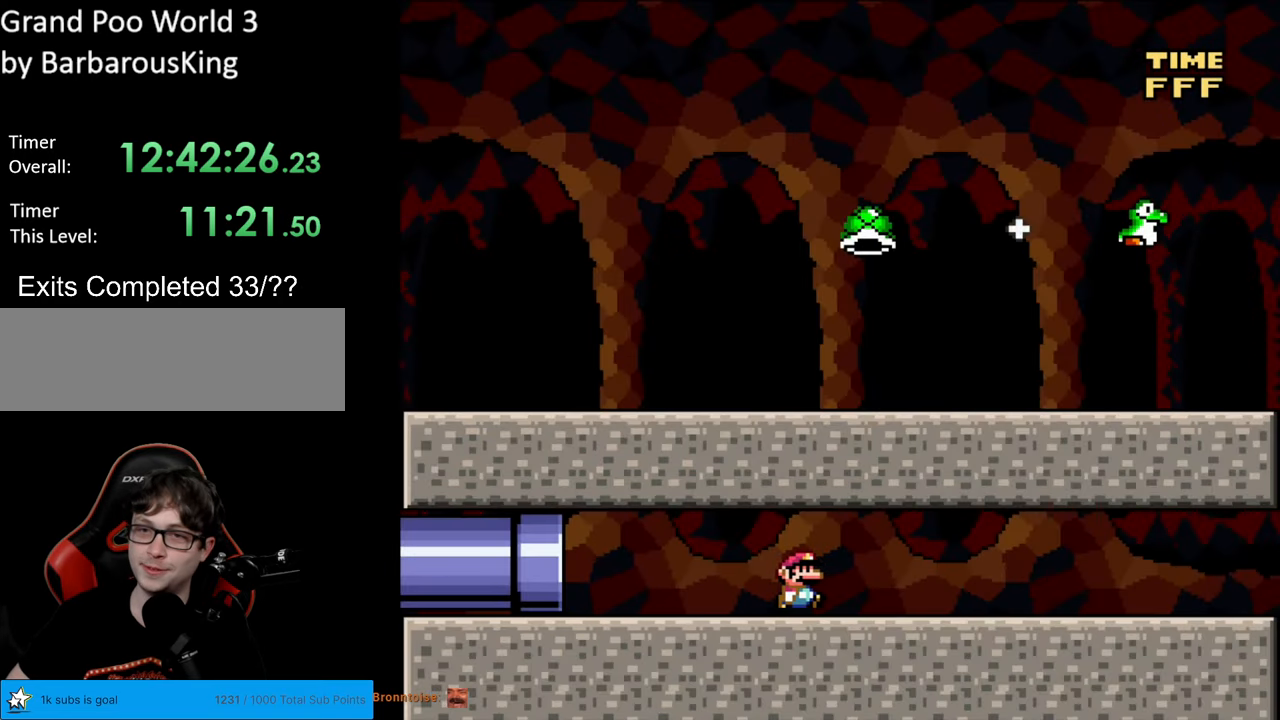
{"buttons": ["Y", "DPAD_RIGHT"], "events": []}
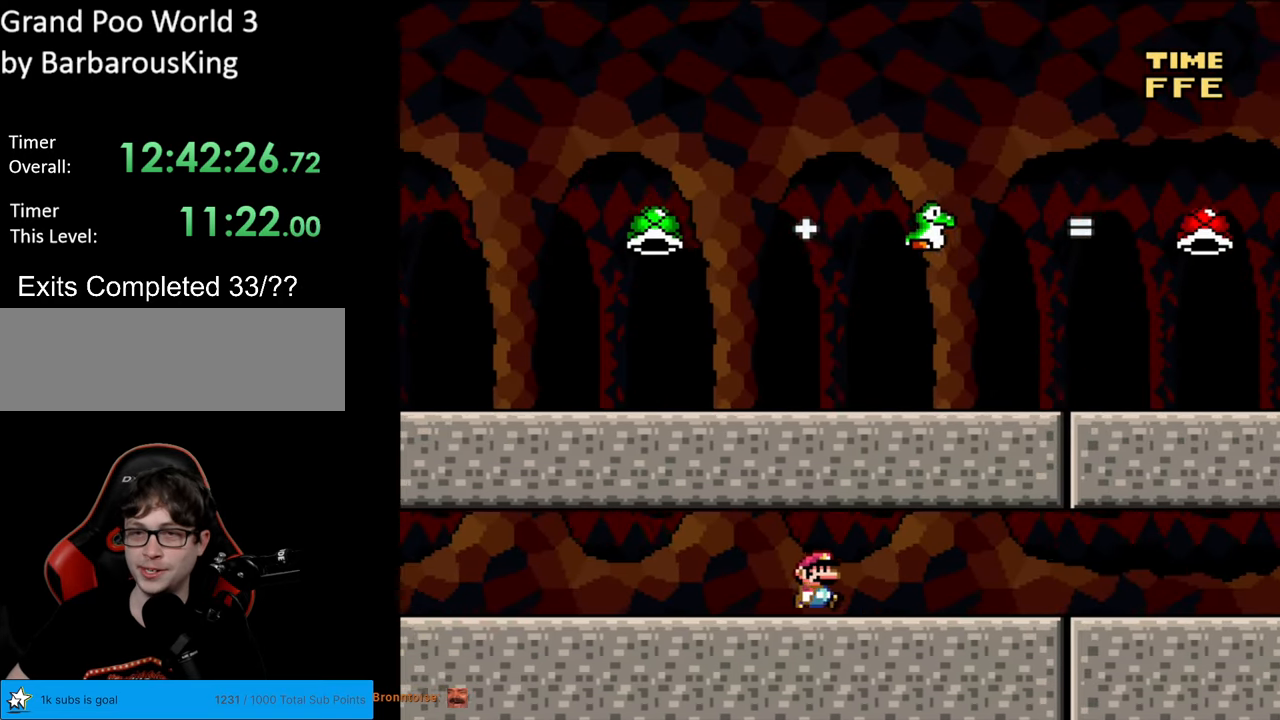
{"buttons": [], "events": [[167, "DPAD_RIGHT", "up"], [200, "DPAD_LEFT", "down"], [367, "DPAD_LEFT", "up"], [500, "Y", "up"]]}
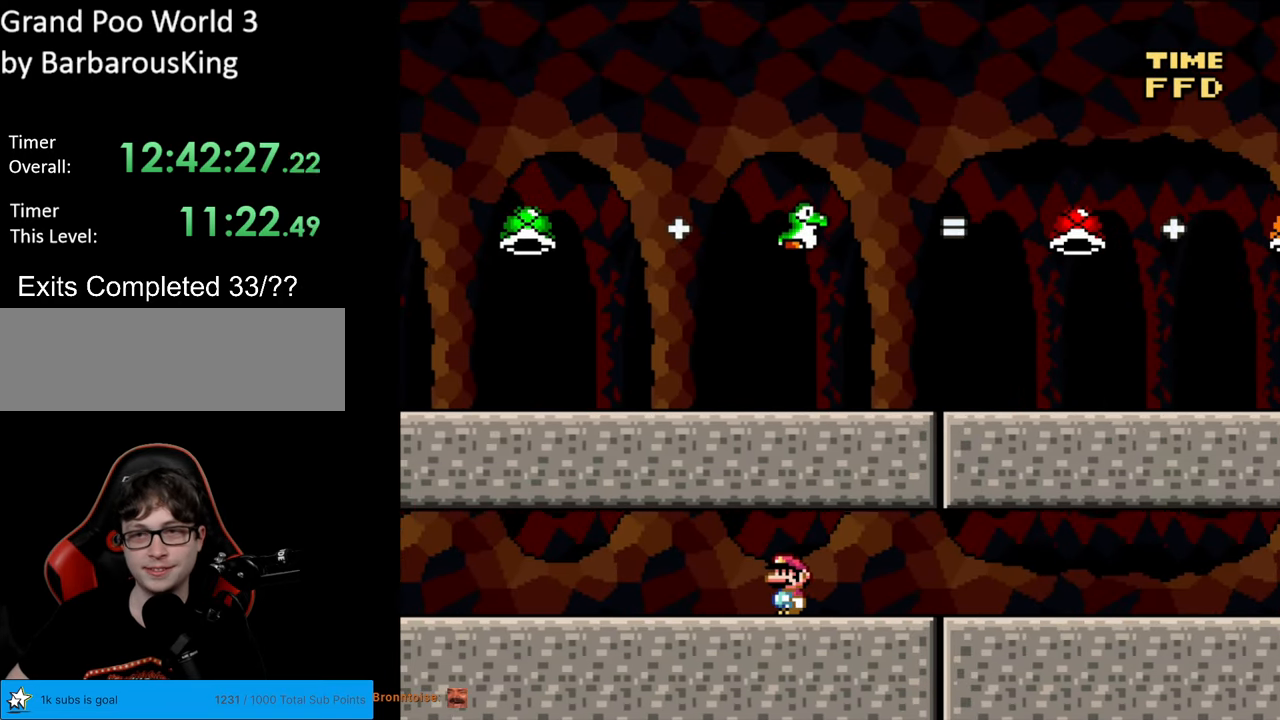
{"buttons": [], "events": [[117, "DPAD_RIGHT", "down"], [283, "DPAD_RIGHT", "up"]]}
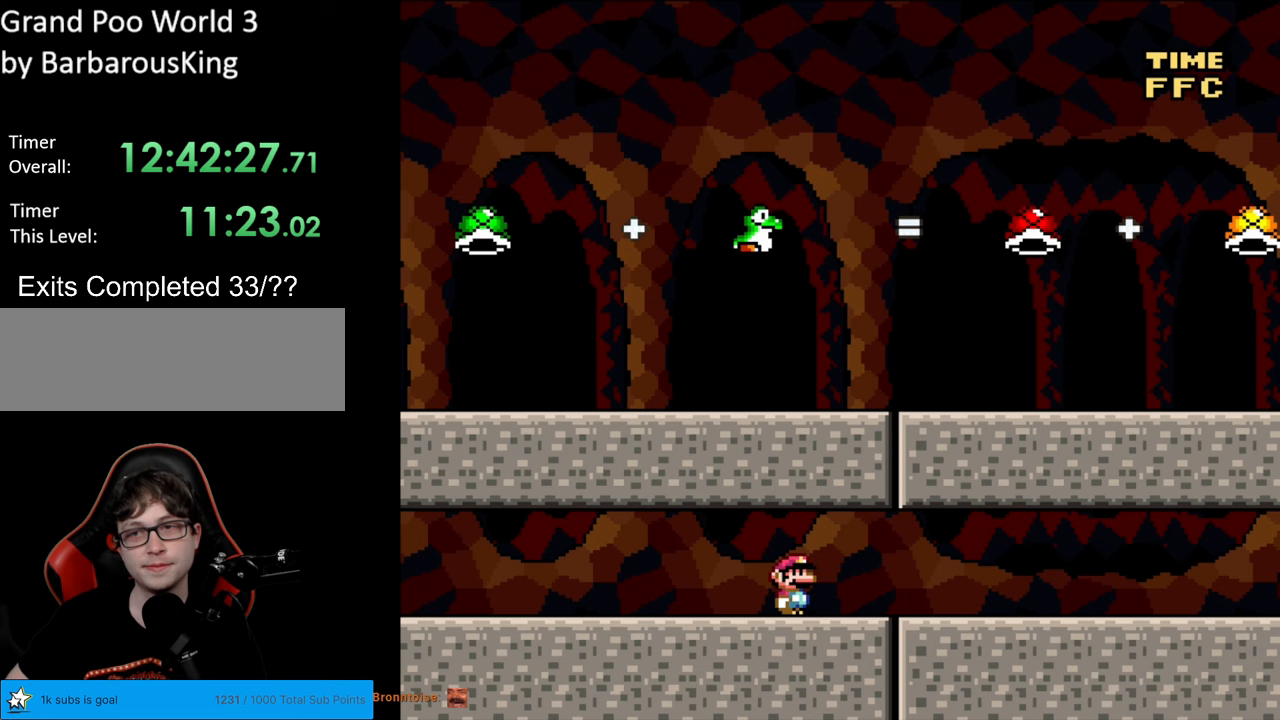
{"buttons": [], "events": [[167, "DPAD_RIGHT", "down"], [300, "DPAD_RIGHT", "up"]]}
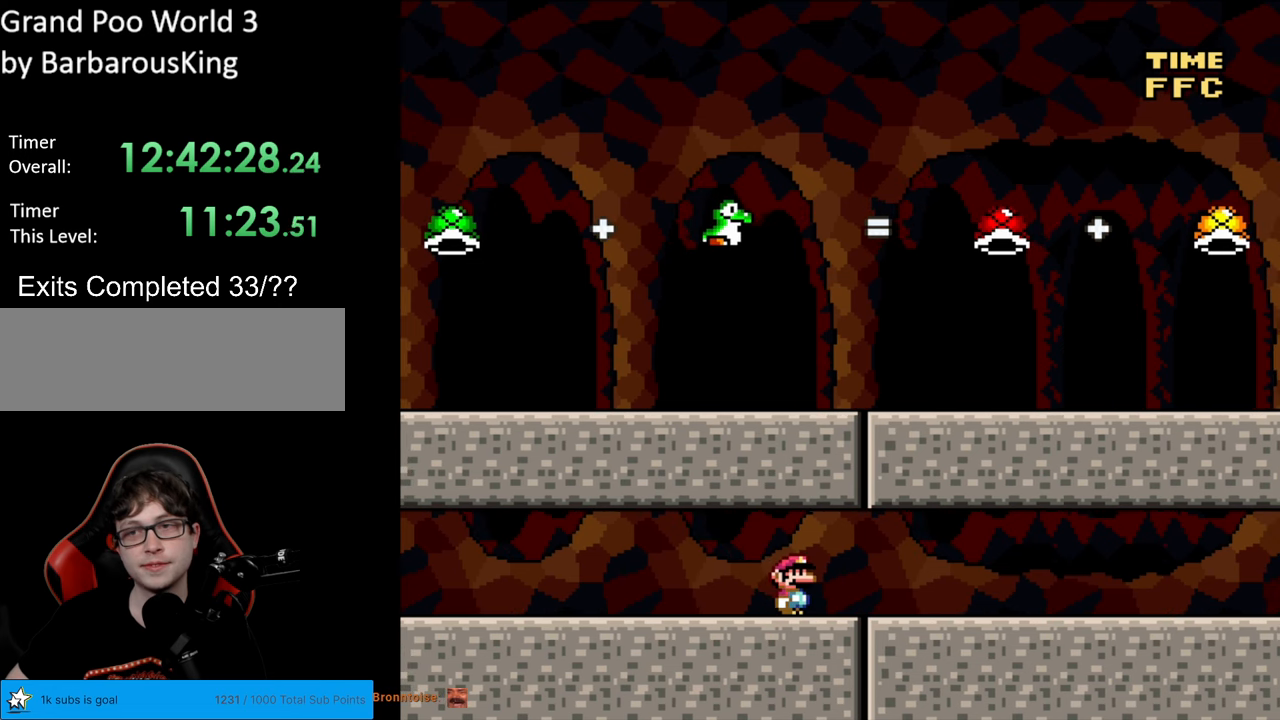
{"buttons": [], "events": []}
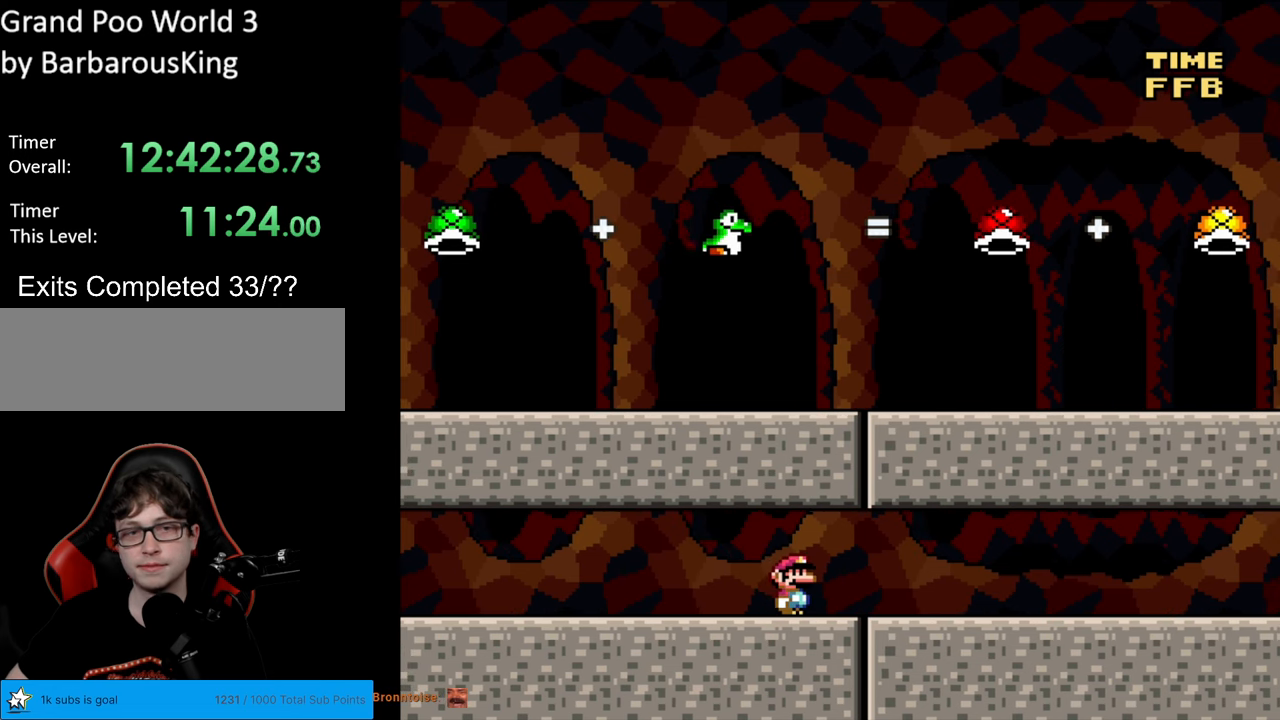
{"buttons": [], "events": []}
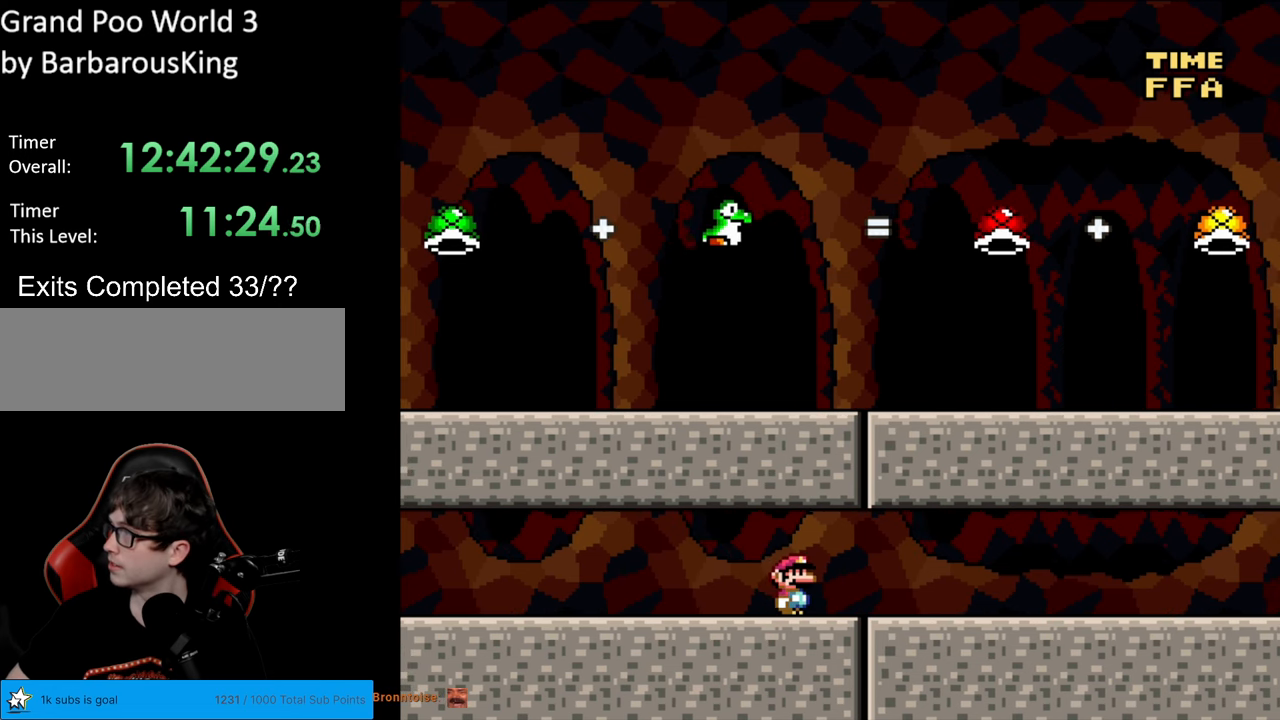
{"buttons": ["Y", "DPAD_RIGHT"], "events": [[267, "Y", "down"], [283, "DPAD_RIGHT", "down"]]}
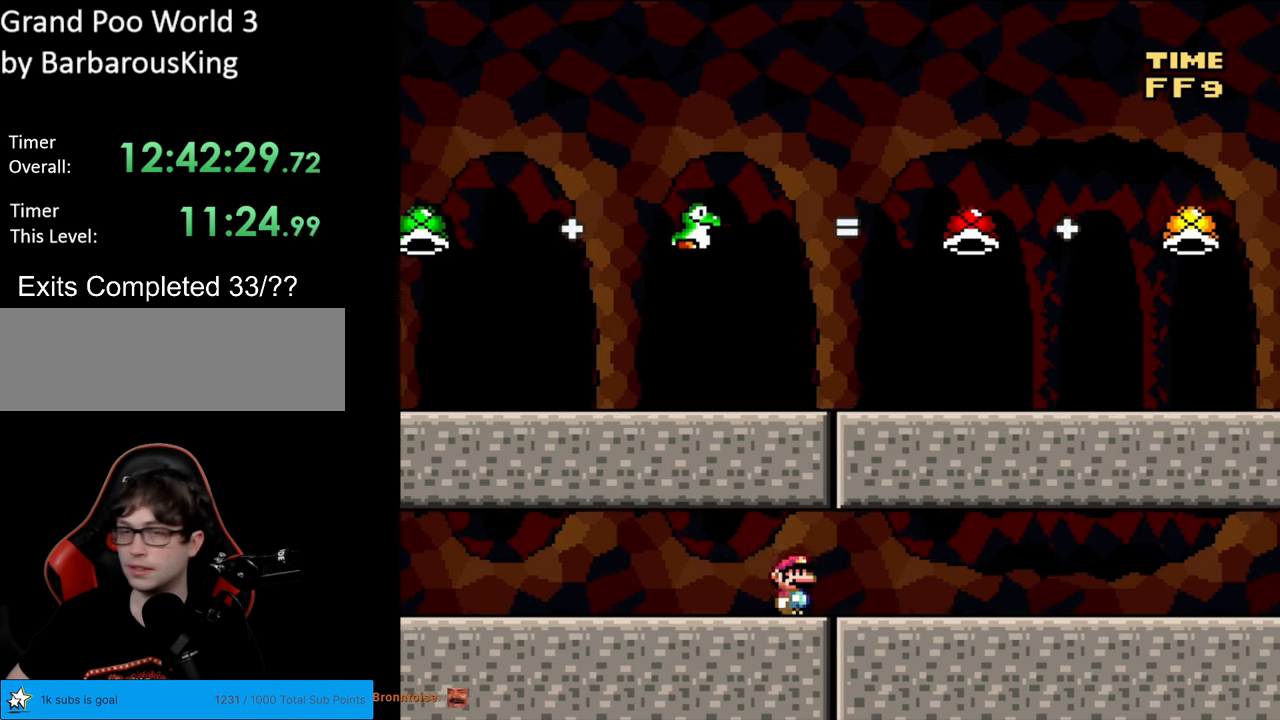
{"buttons": ["Y", "DPAD_RIGHT"], "events": []}